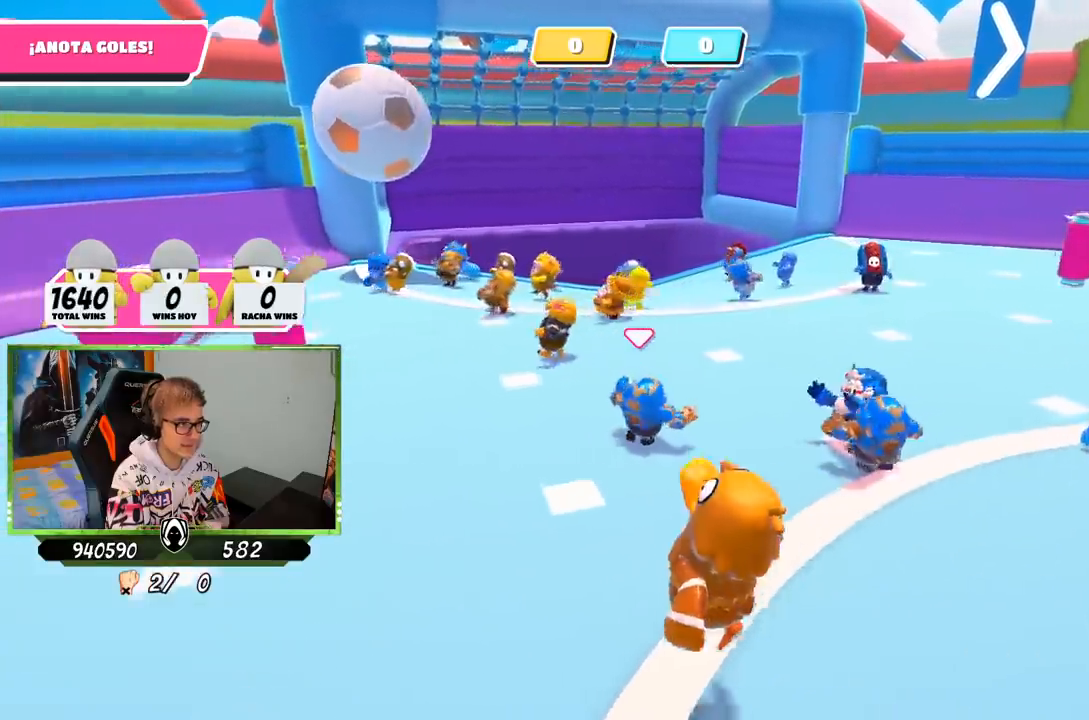
Gameplay with a controller (PlayStation layout); each line is a JSON object with the inputs held at the frame after it. "events" lists button and stick changes between this image and that frame as [ms after this image, input, new state], when the widget could be followed in between.
{"buttons": [], "left_stick": "center", "right_stick": "center", "events": [[17, "right_stick", "right"], [150, "right_stick", "center"], [217, "right_stick", "left"], [233, "left_stick", "down-right"], [383, "right_stick", "center"], [417, "left_stick", "center"]]}
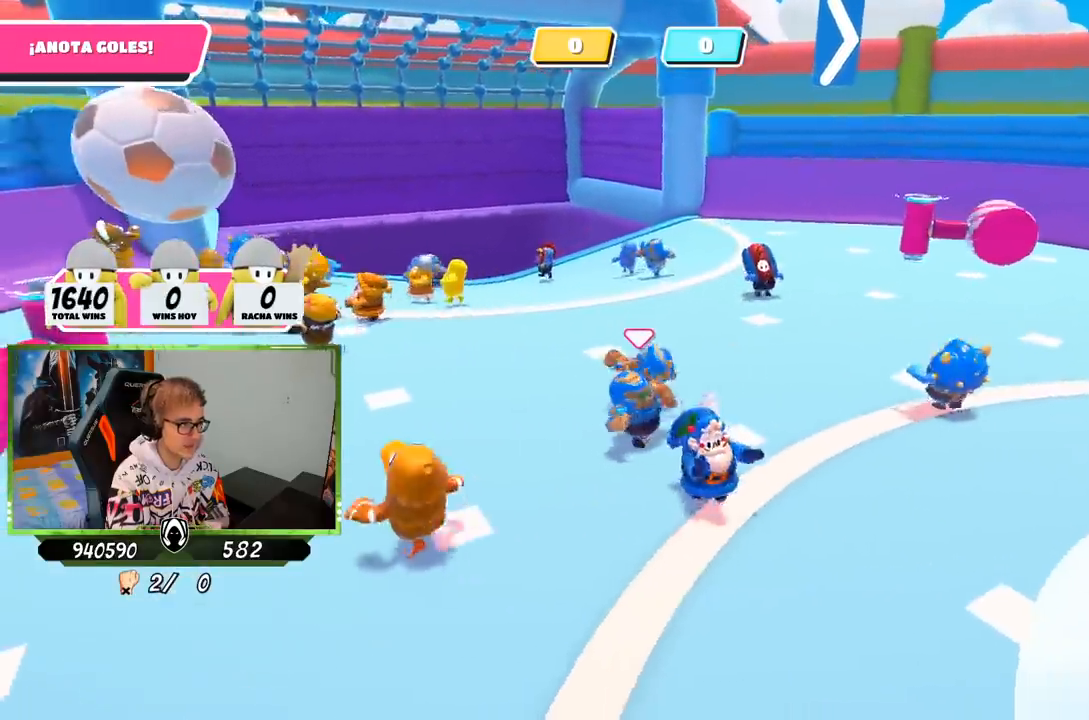
{"buttons": [], "left_stick": "right", "right_stick": "right", "events": [[83, "left_stick", "right"], [350, "right_stick", "right"]]}
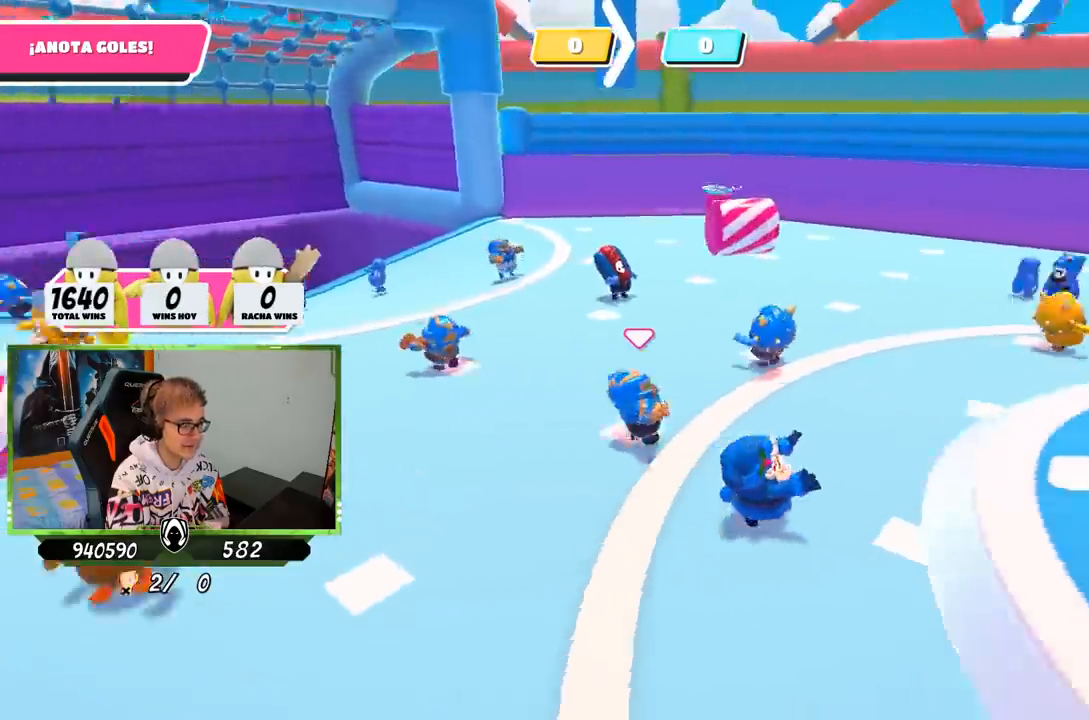
{"buttons": [], "left_stick": "up", "right_stick": "center", "events": [[383, "left_stick", "up"], [383, "right_stick", "center"]]}
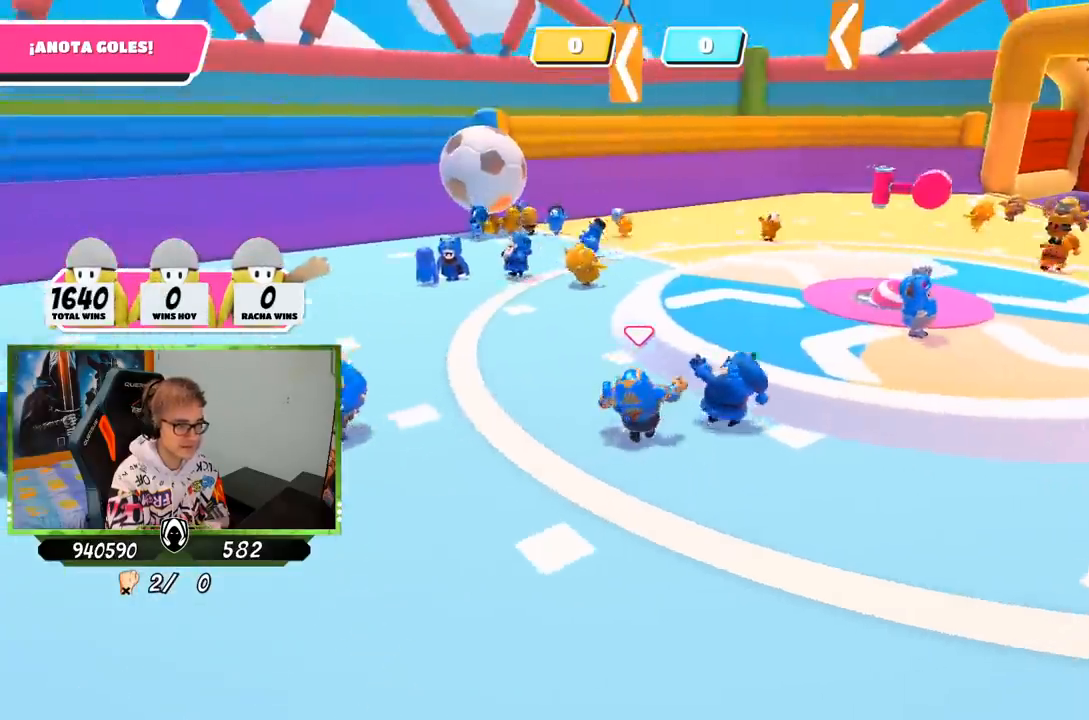
{"buttons": [], "left_stick": "up-left", "right_stick": "center", "events": [[33, "left_stick", "up-left"]]}
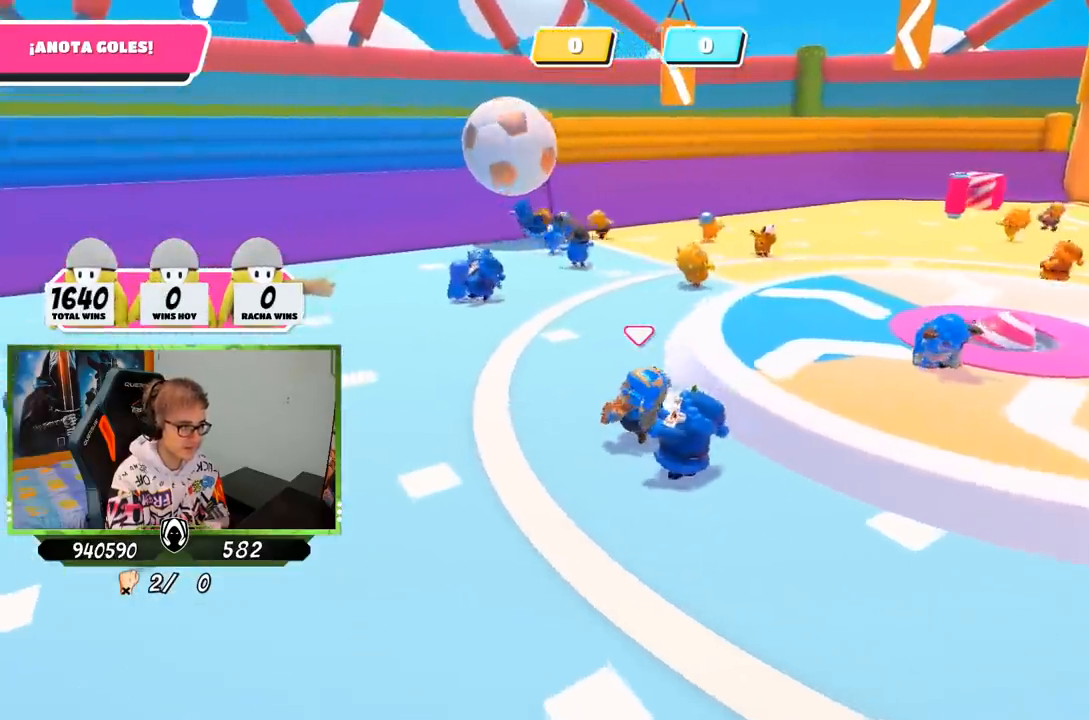
{"buttons": [], "left_stick": "up-left", "right_stick": "center", "events": []}
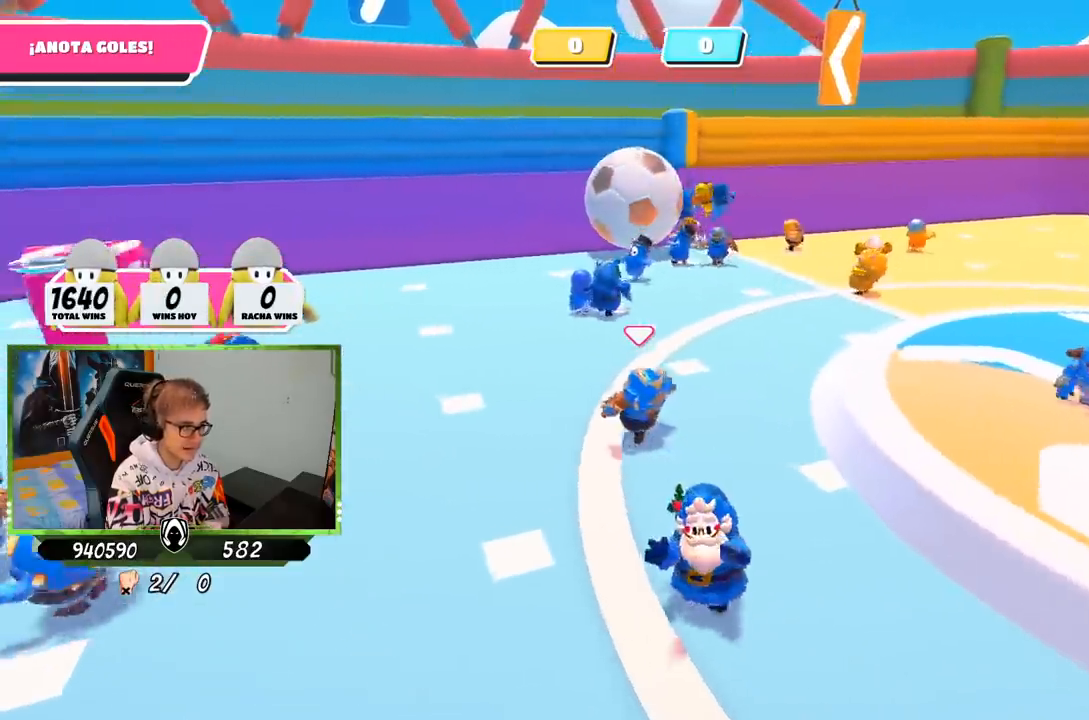
{"buttons": [], "left_stick": "up-left", "right_stick": "center", "events": []}
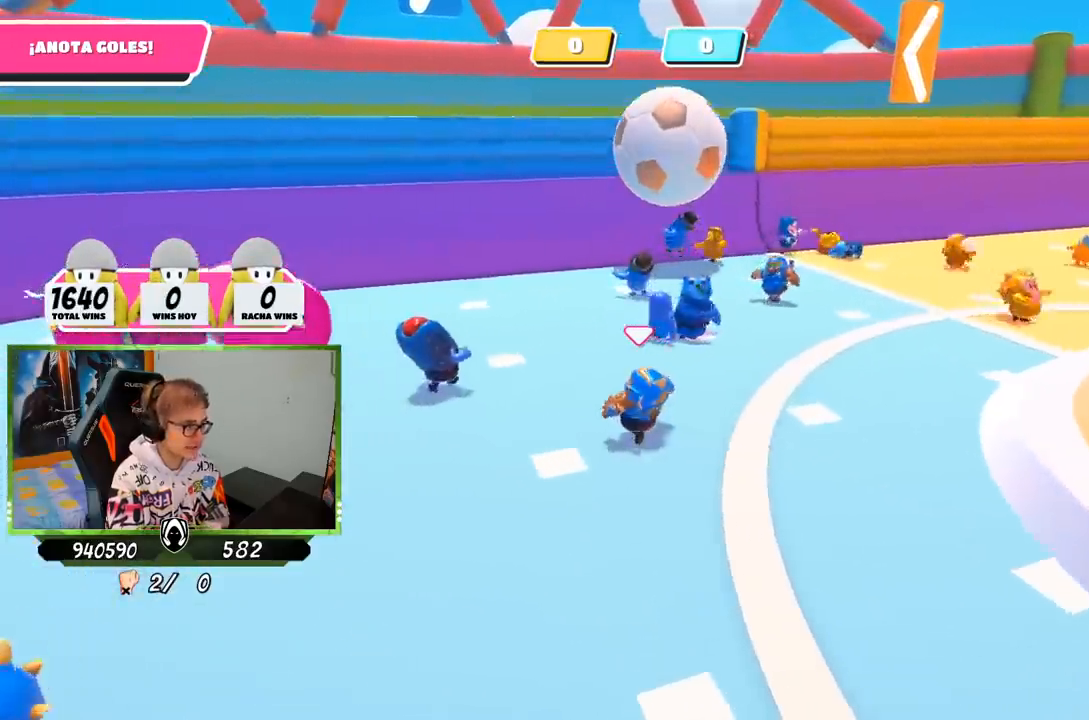
{"buttons": [], "left_stick": "up-left", "right_stick": "right", "events": [[100, "right_stick", "right"]]}
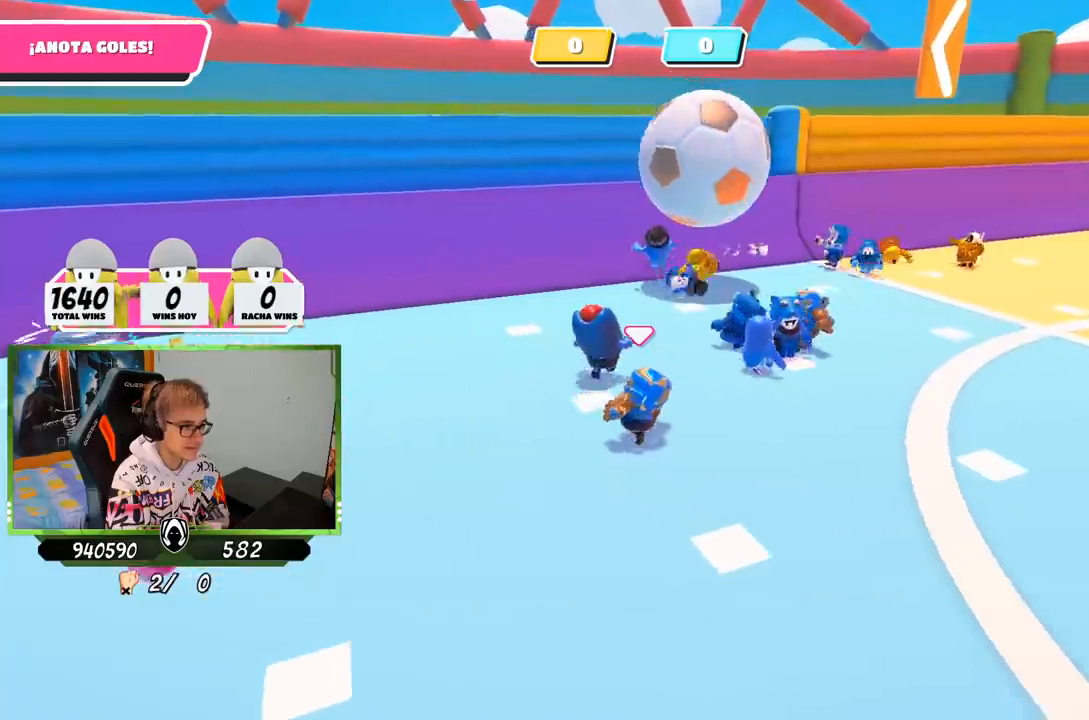
{"buttons": [], "left_stick": "up-right", "right_stick": "right", "events": [[483, "left_stick", "up-right"]]}
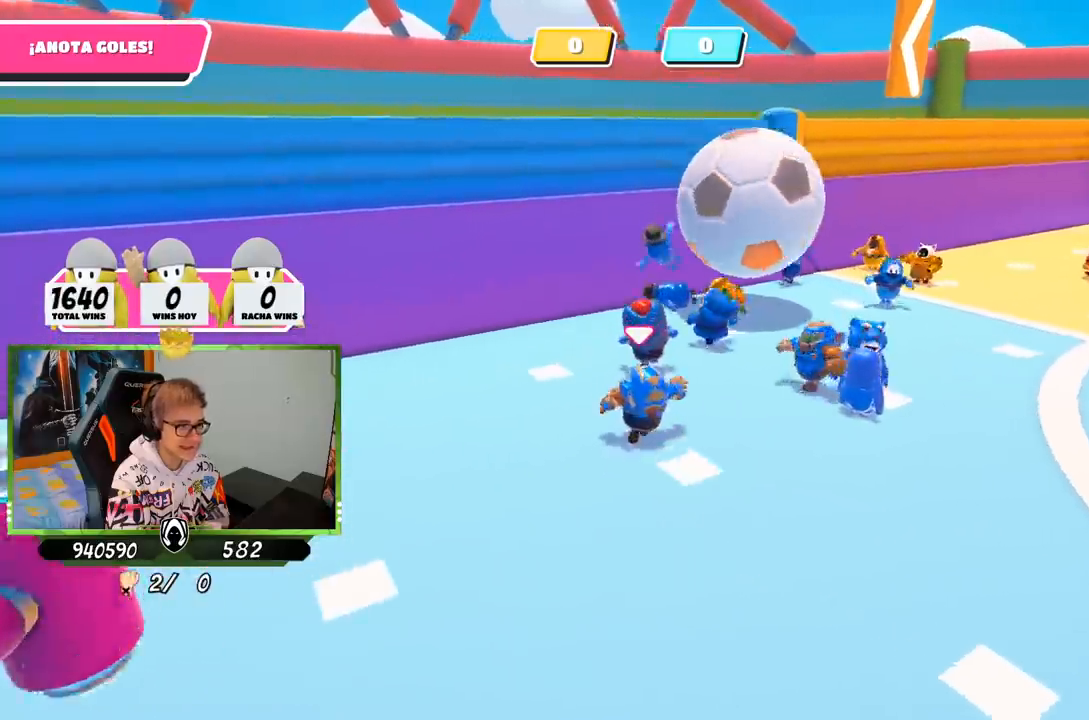
{"buttons": [], "left_stick": "right", "right_stick": "center", "events": [[83, "left_stick", "right"], [350, "right_stick", "center"]]}
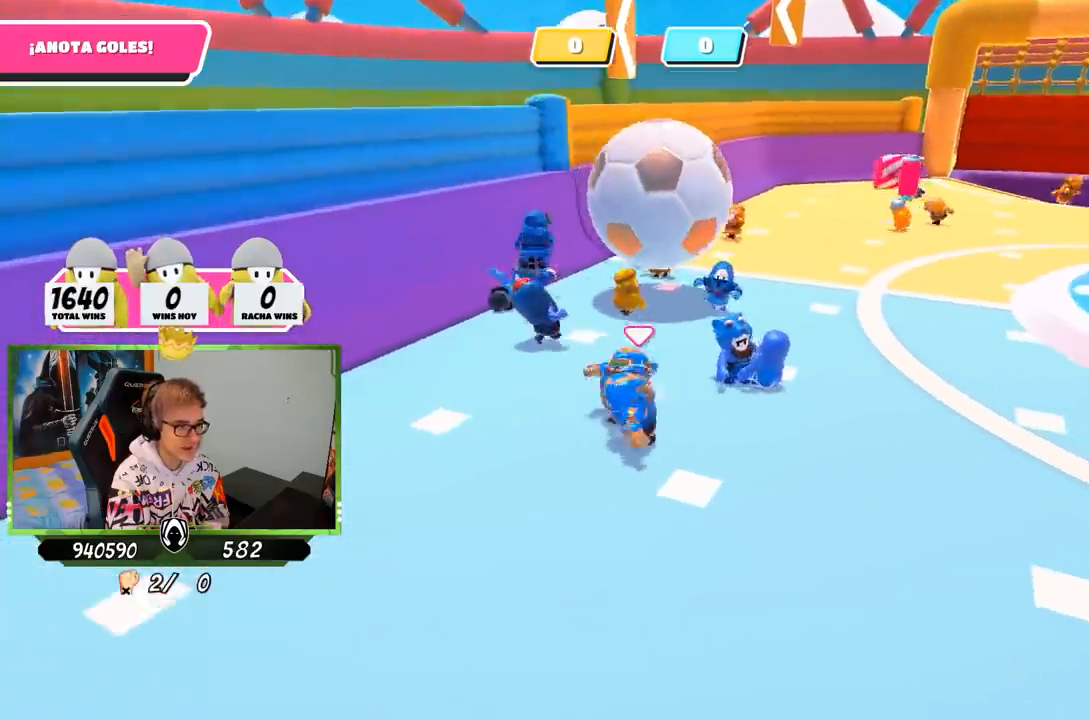
{"buttons": ["L2"], "left_stick": "up-right", "right_stick": "center", "events": [[450, "L2", "down"], [483, "left_stick", "up-right"]]}
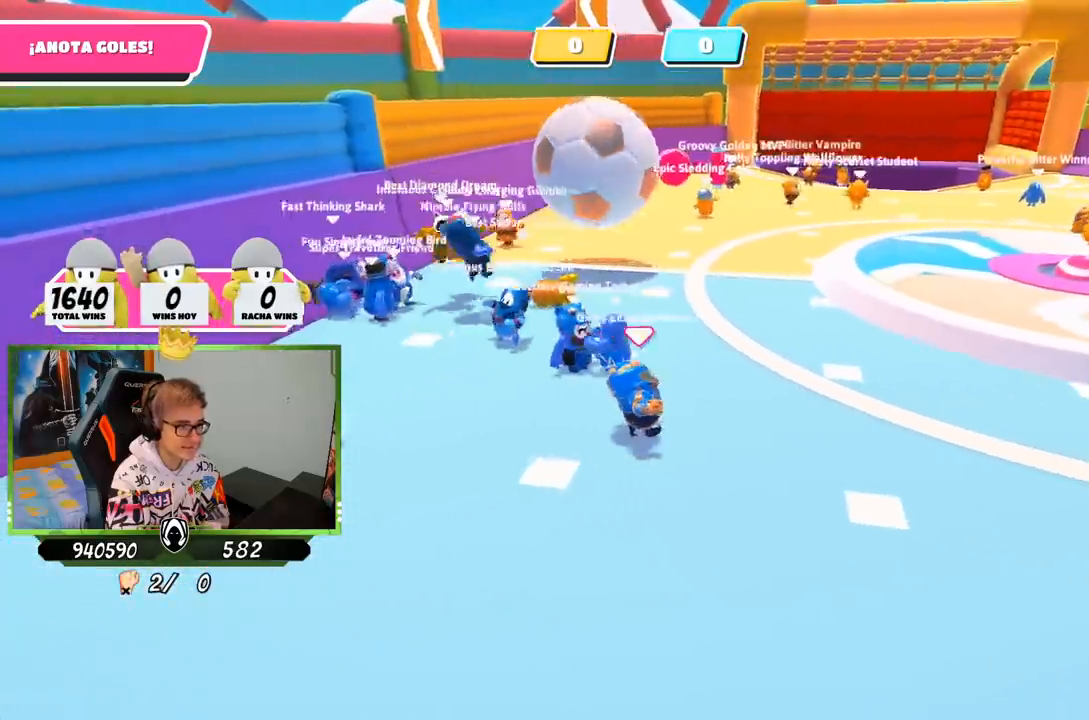
{"buttons": [], "left_stick": "up", "right_stick": "down-left", "events": [[183, "L2", "up"], [217, "left_stick", "up"], [283, "right_stick", "down-left"]]}
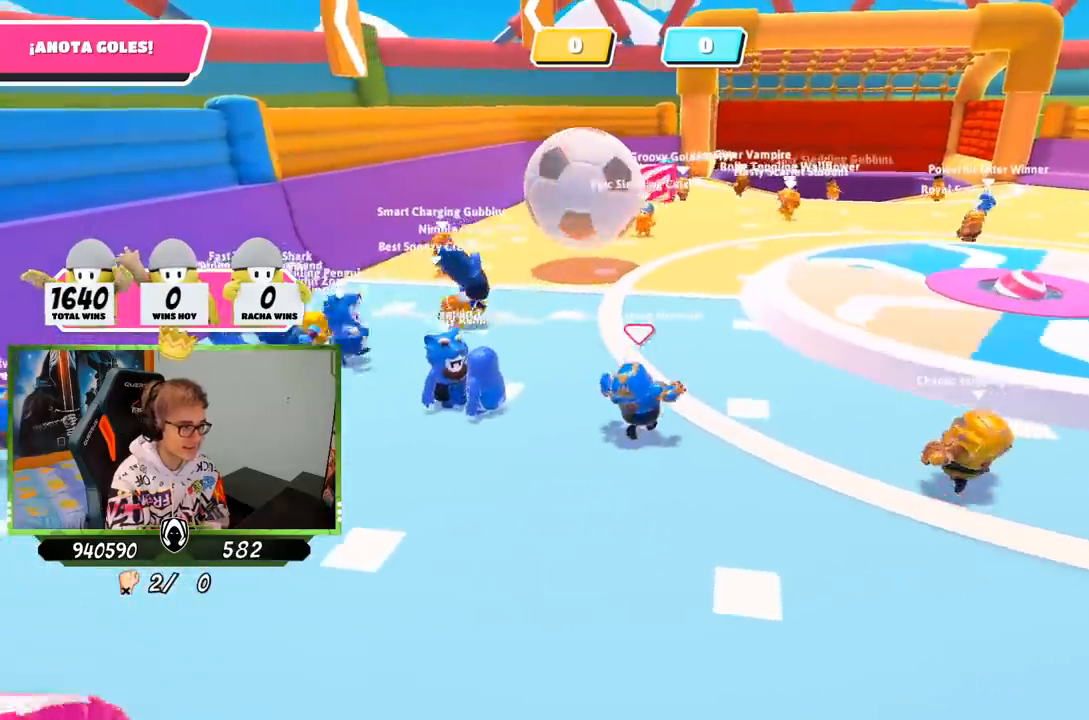
{"buttons": [], "left_stick": "up", "right_stick": "center", "events": [[333, "right_stick", "center"]]}
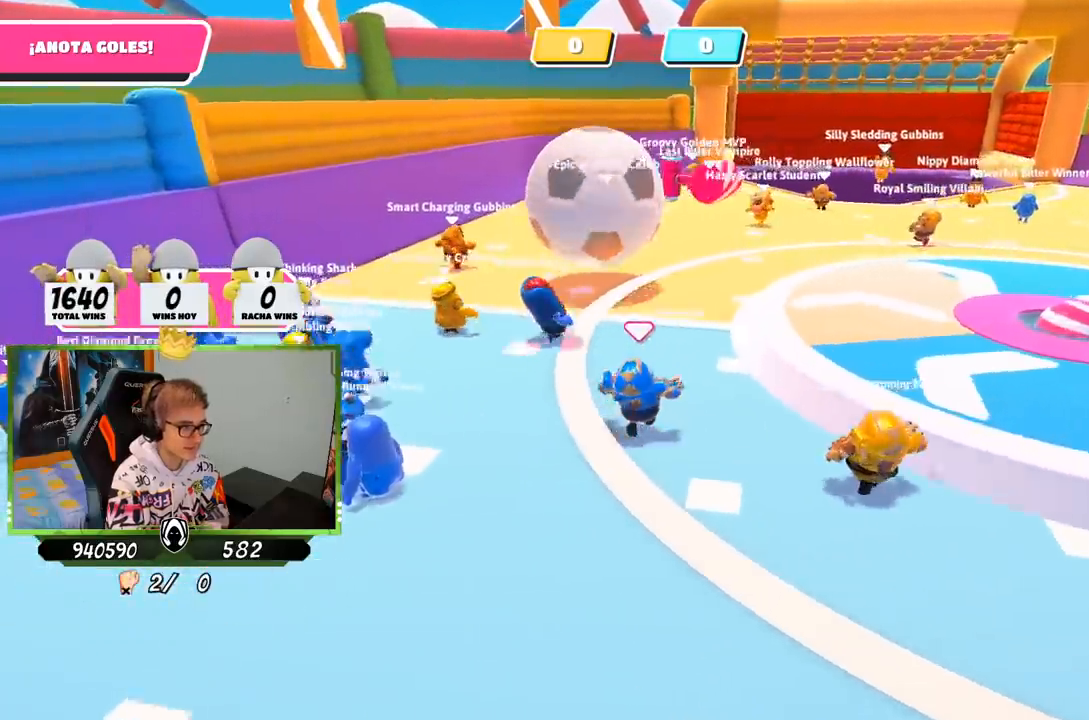
{"buttons": ["SQUARE"], "left_stick": "up", "right_stick": "center", "events": [[117, "CROSS", "down"], [133, "left_stick", "up-left"], [217, "SQUARE", "down"], [250, "CROSS", "up"], [317, "SQUARE", "up"], [350, "left_stick", "up"], [417, "SQUARE", "down"]]}
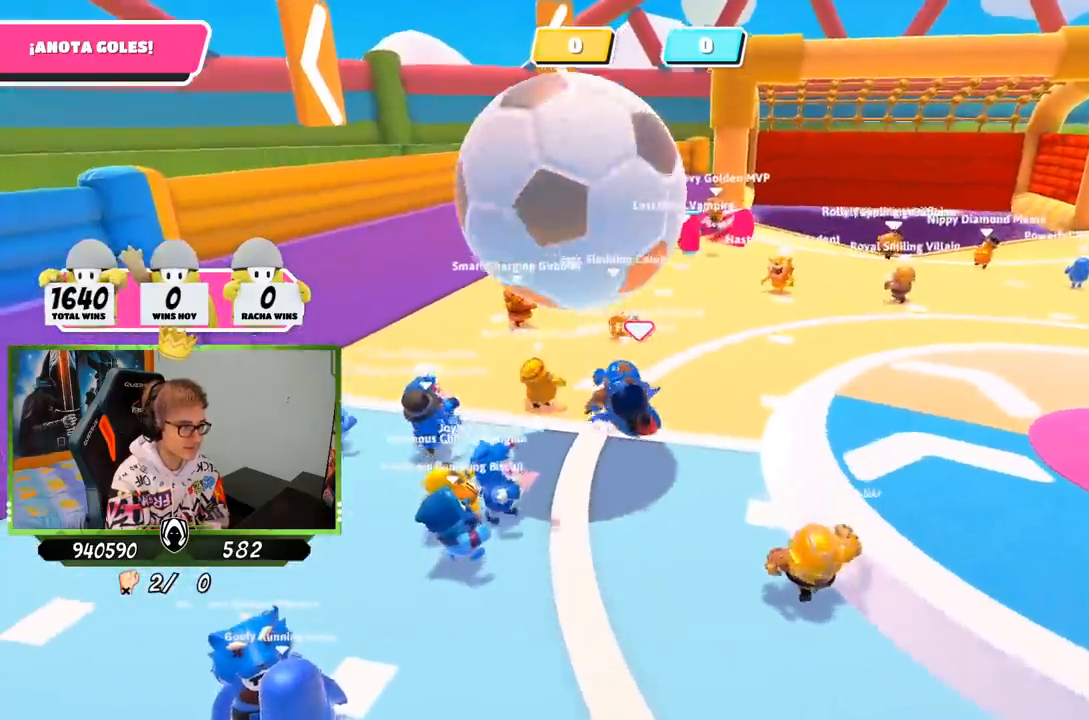
{"buttons": [], "left_stick": "down-right", "right_stick": "left", "events": [[17, "SQUARE", "up"], [117, "left_stick", "up-right"], [150, "right_stick", "left"], [283, "L2", "down"], [350, "left_stick", "right"], [450, "left_stick", "down-right"], [483, "L2", "up"]]}
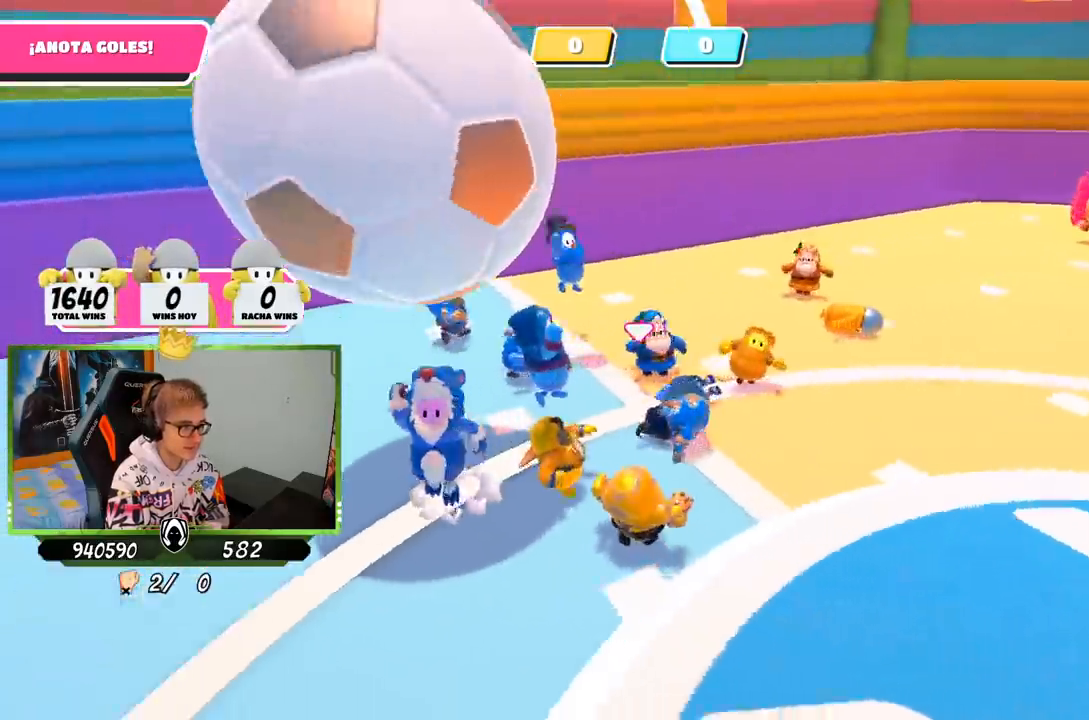
{"buttons": [], "left_stick": "up-left", "right_stick": "left", "events": [[183, "left_stick", "down-left"], [283, "left_stick", "left"], [483, "left_stick", "up-left"]]}
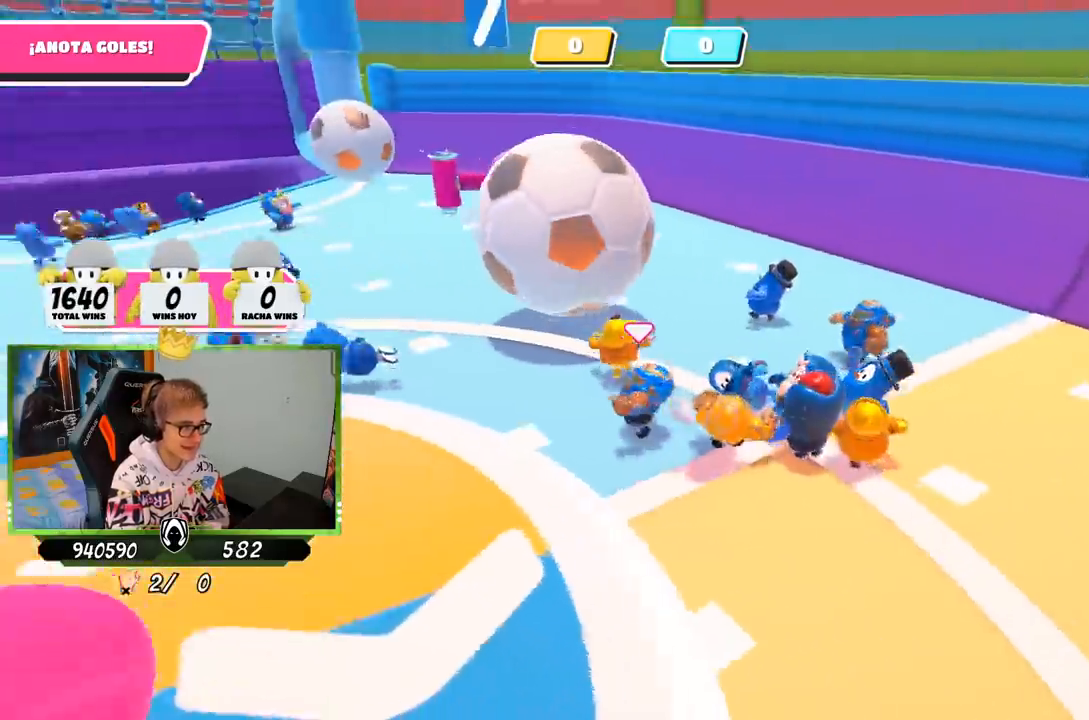
{"buttons": [], "left_stick": "up-left", "right_stick": "center", "events": [[117, "right_stick", "center"]]}
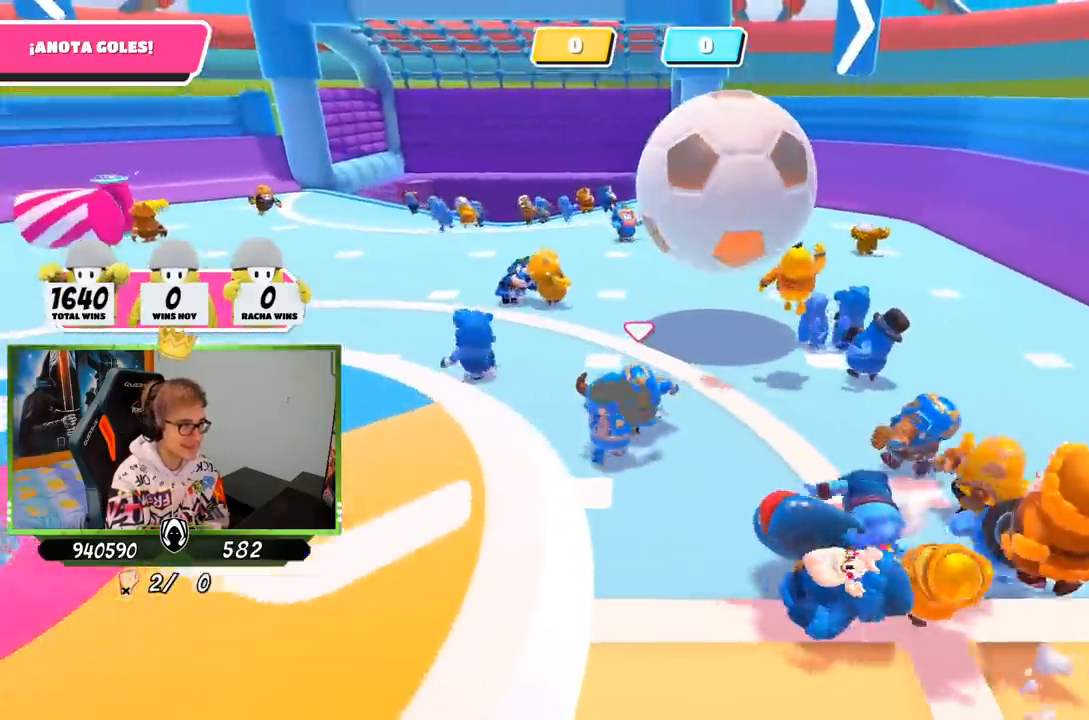
{"buttons": [], "left_stick": "up-left", "right_stick": "center", "events": []}
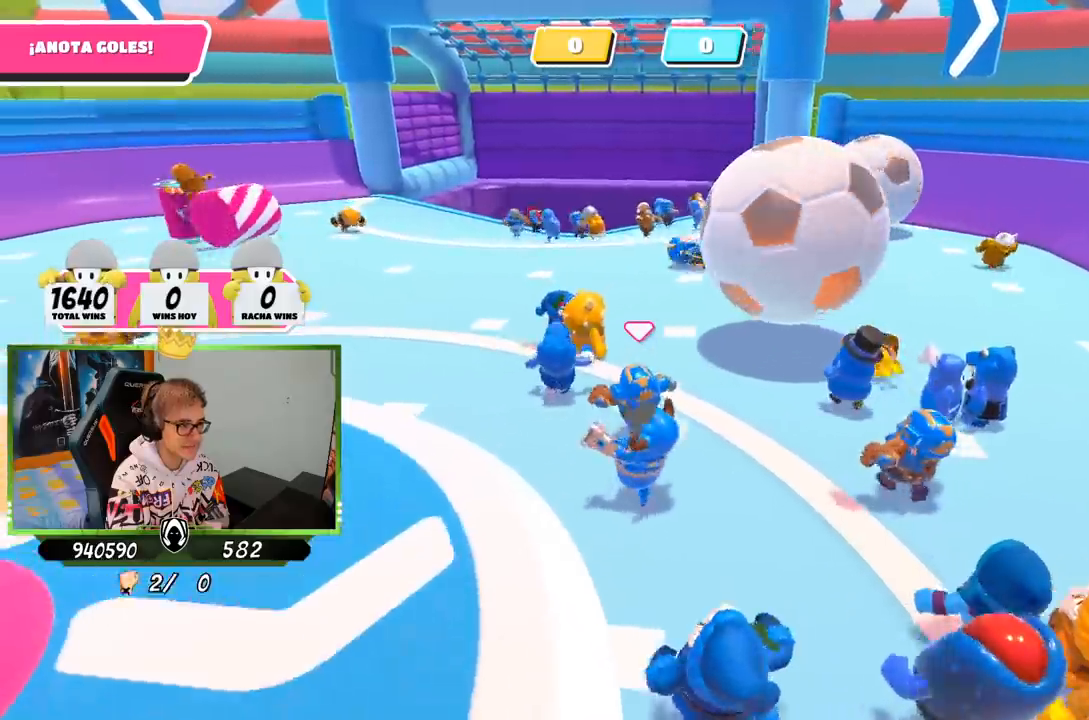
{"buttons": [], "left_stick": "up-left", "right_stick": "right", "events": [[467, "right_stick", "right"]]}
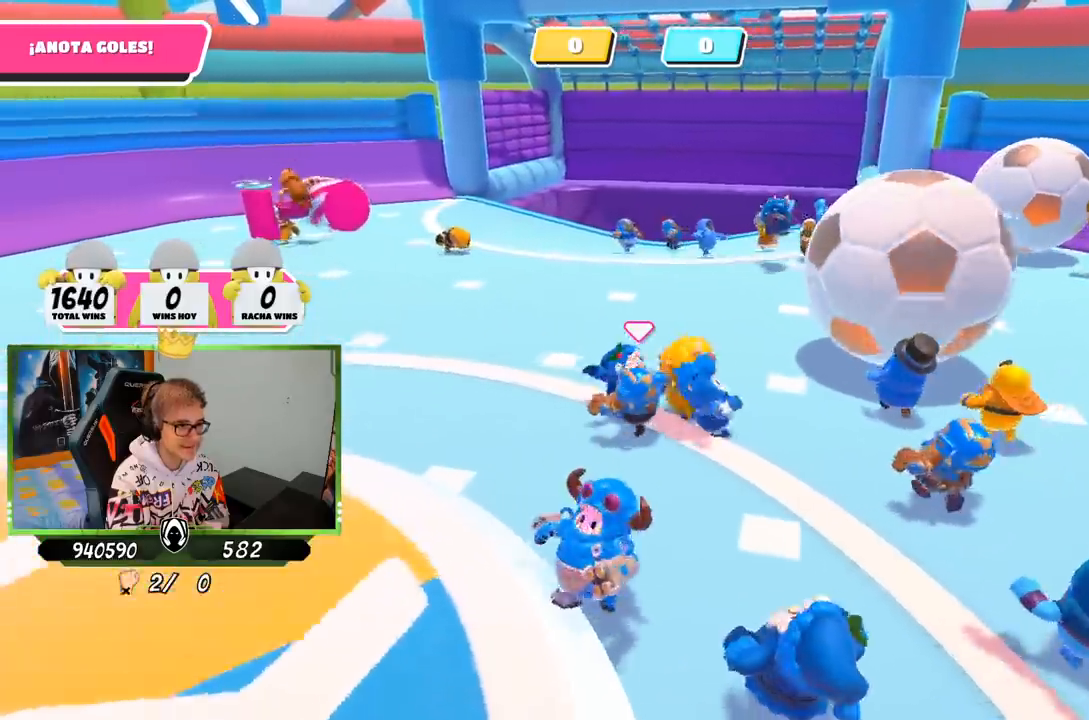
{"buttons": [], "left_stick": "up-left", "right_stick": "right", "events": []}
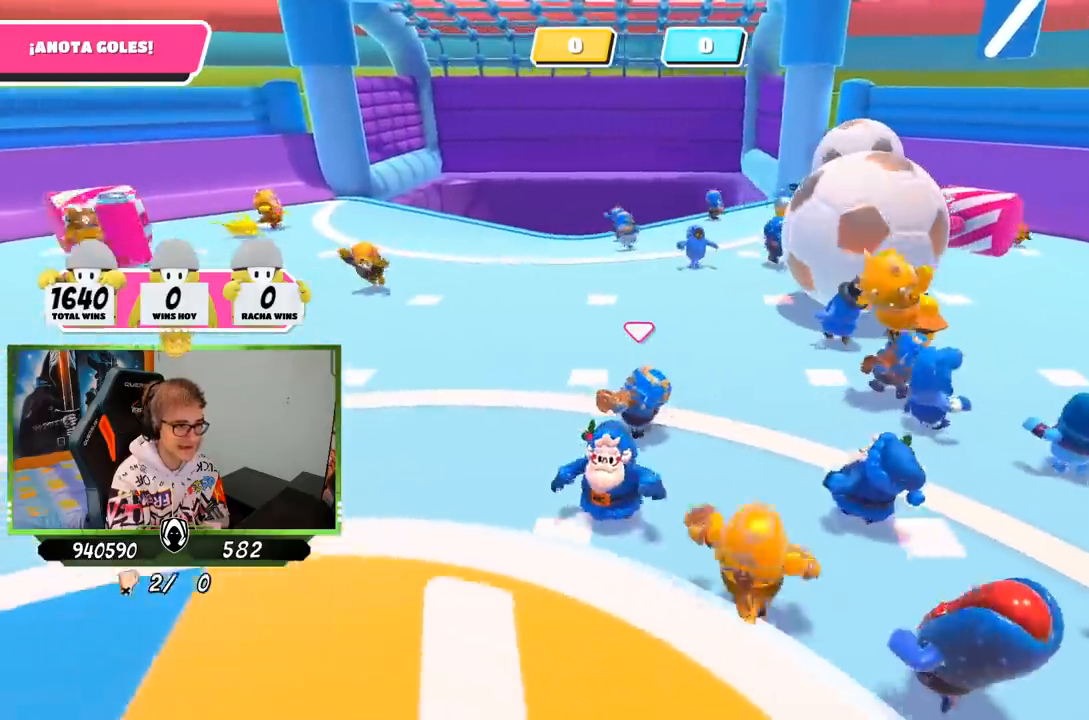
{"buttons": [], "left_stick": "up-left", "right_stick": "right", "events": []}
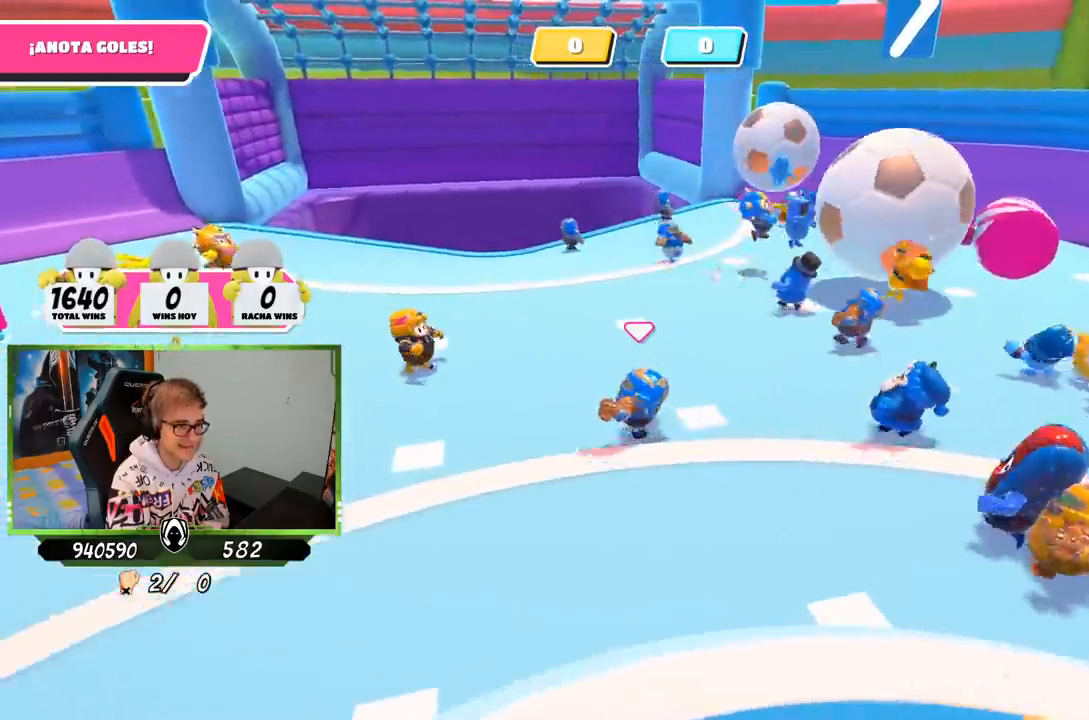
{"buttons": [], "left_stick": "up-left", "right_stick": "right", "events": []}
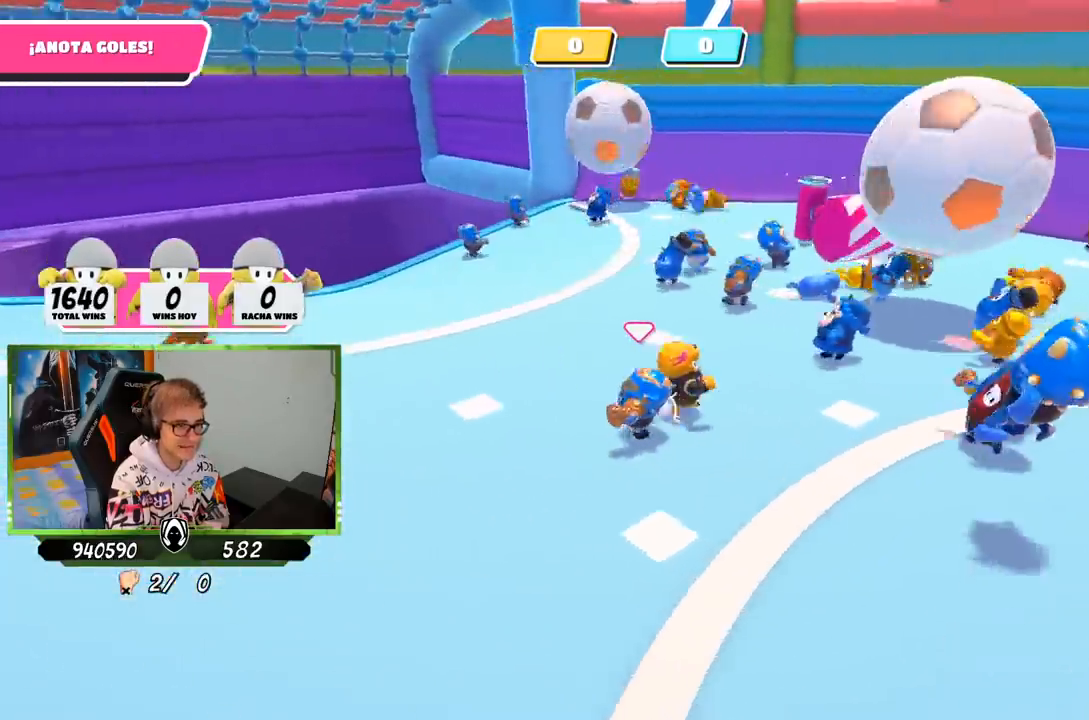
{"buttons": [], "left_stick": "right", "right_stick": "right", "events": [[150, "left_stick", "down-left"], [217, "left_stick", "down-right"], [467, "left_stick", "right"]]}
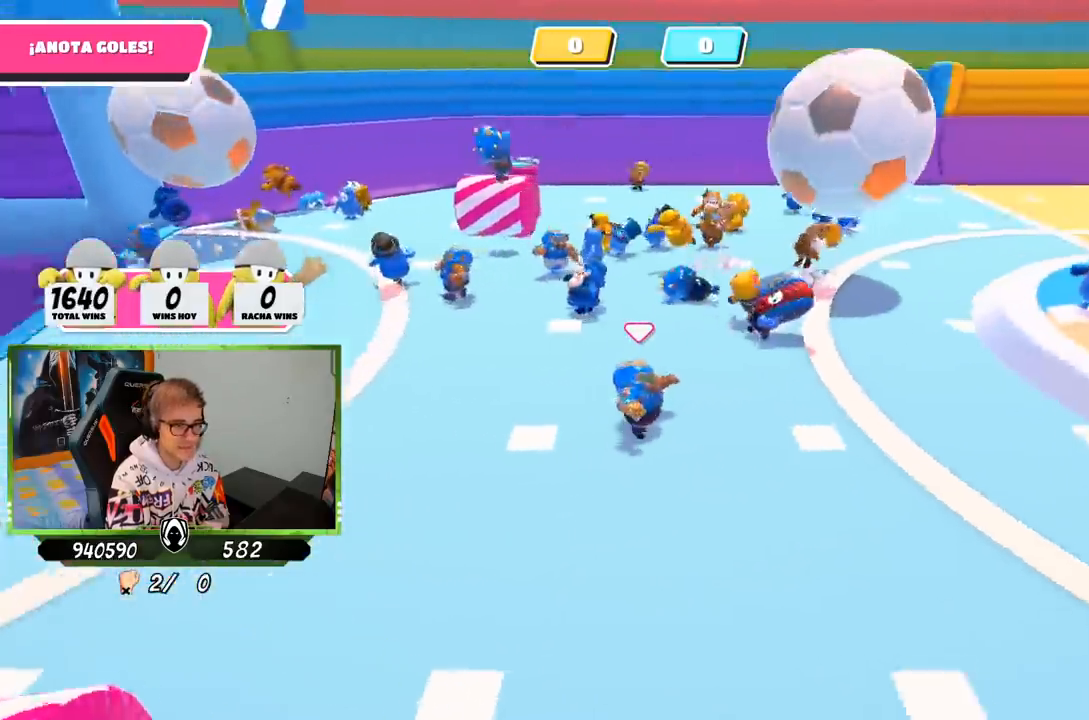
{"buttons": [], "left_stick": "down", "right_stick": "center", "events": [[133, "left_stick", "up-right"], [250, "left_stick", "up"], [250, "right_stick", "center"], [350, "left_stick", "up-left"], [483, "left_stick", "down"]]}
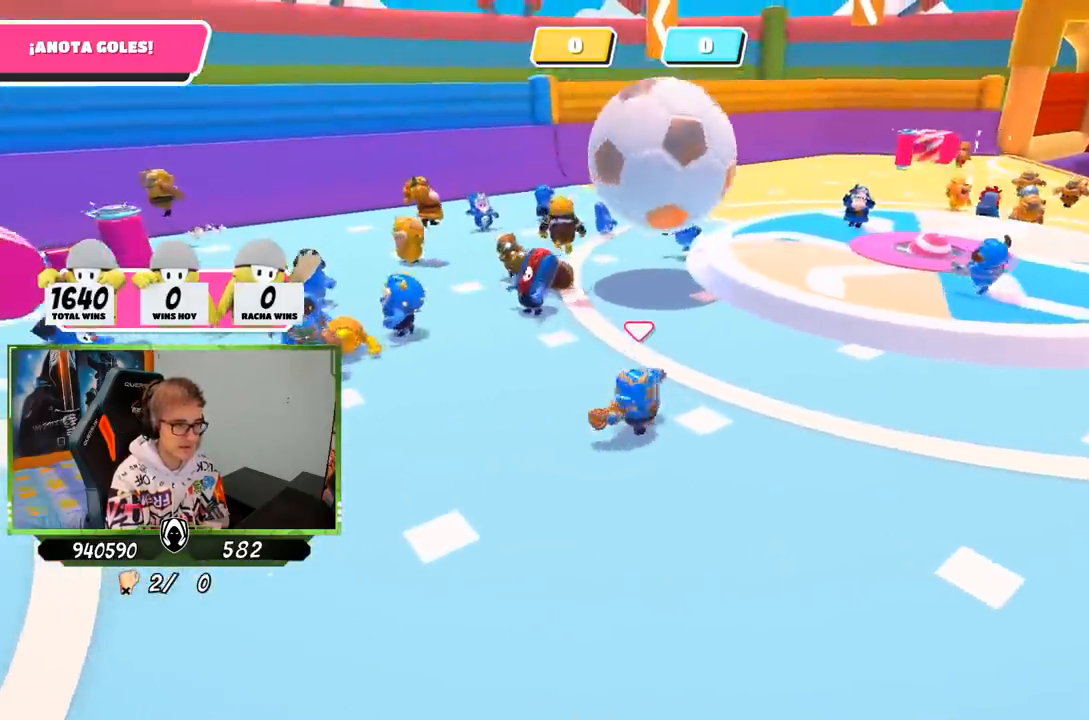
{"buttons": [], "left_stick": "right", "right_stick": "left", "events": [[17, "left_stick", "down-right"], [450, "left_stick", "right"], [500, "right_stick", "left"]]}
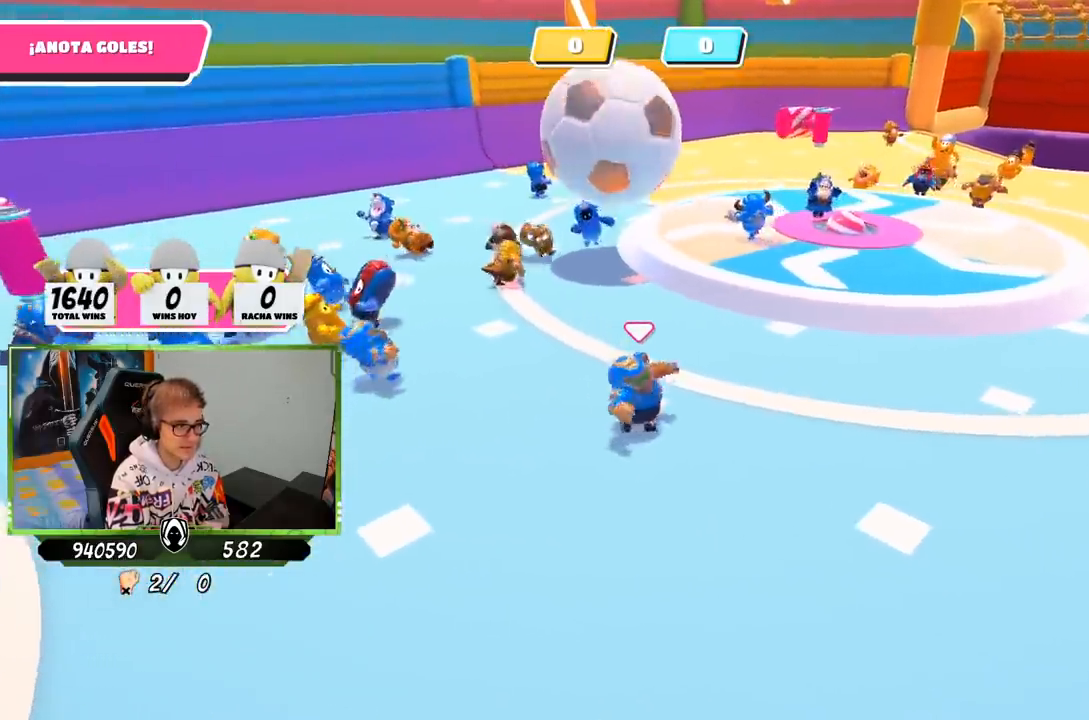
{"buttons": [], "left_stick": "right", "right_stick": "left", "events": []}
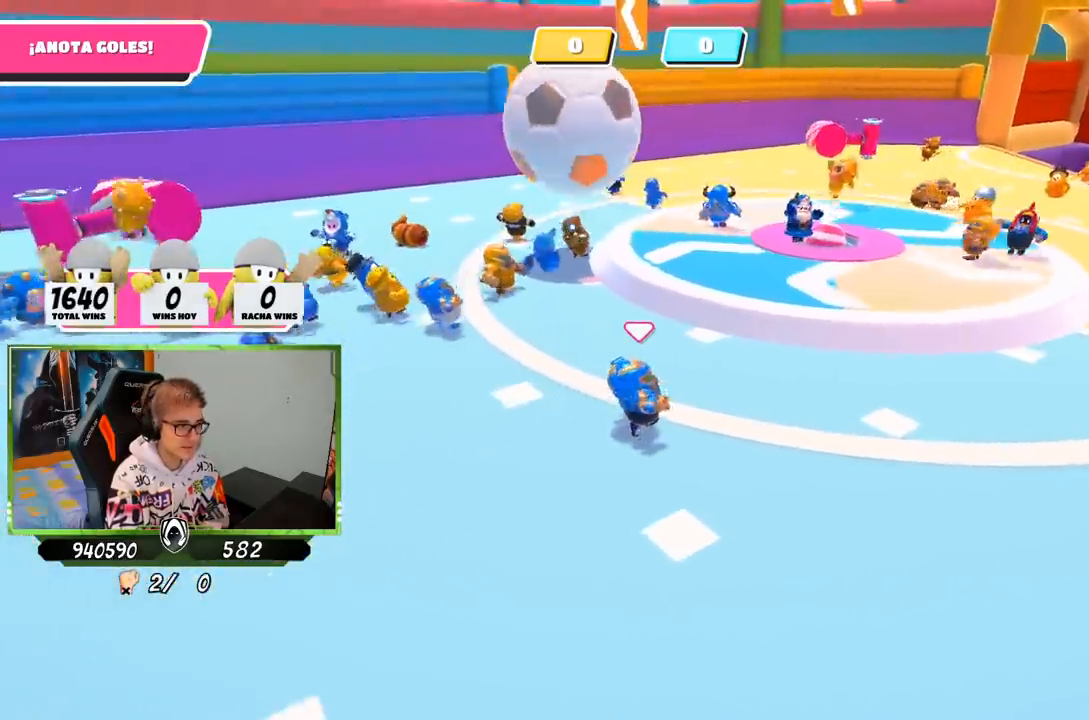
{"buttons": [], "left_stick": "right", "right_stick": "left", "events": []}
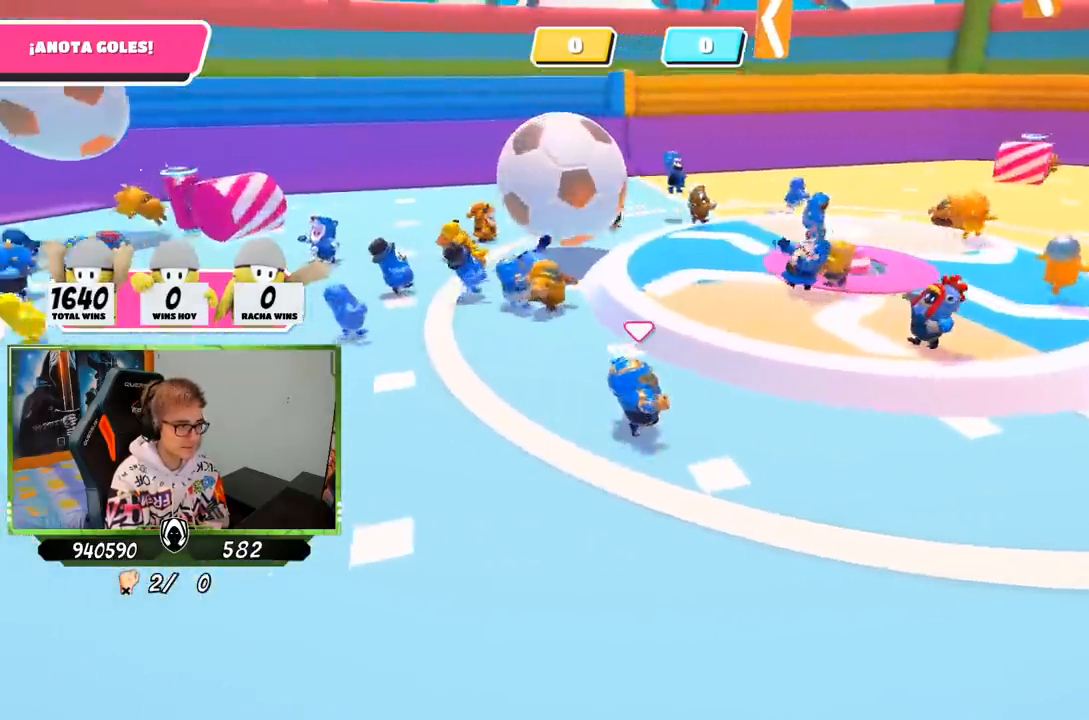
{"buttons": [], "left_stick": "down-left", "right_stick": "left", "events": [[417, "left_stick", "down-left"]]}
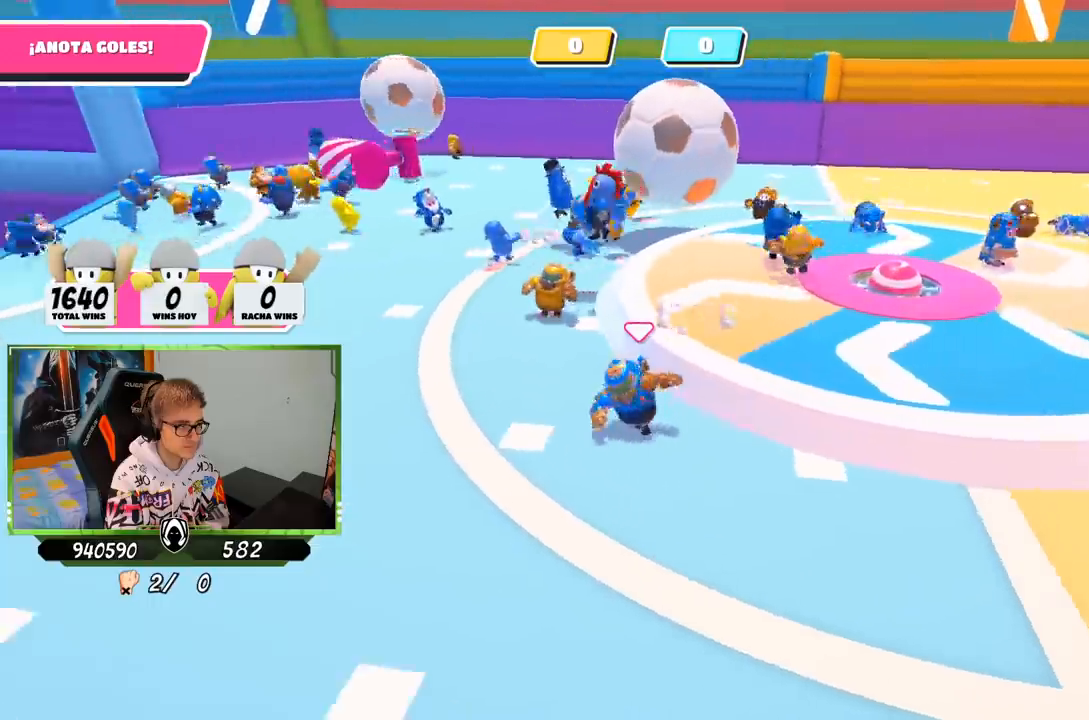
{"buttons": [], "left_stick": "up", "right_stick": "center", "events": [[50, "right_stick", "center"], [83, "left_stick", "left"], [250, "left_stick", "up-right"], [450, "left_stick", "up"]]}
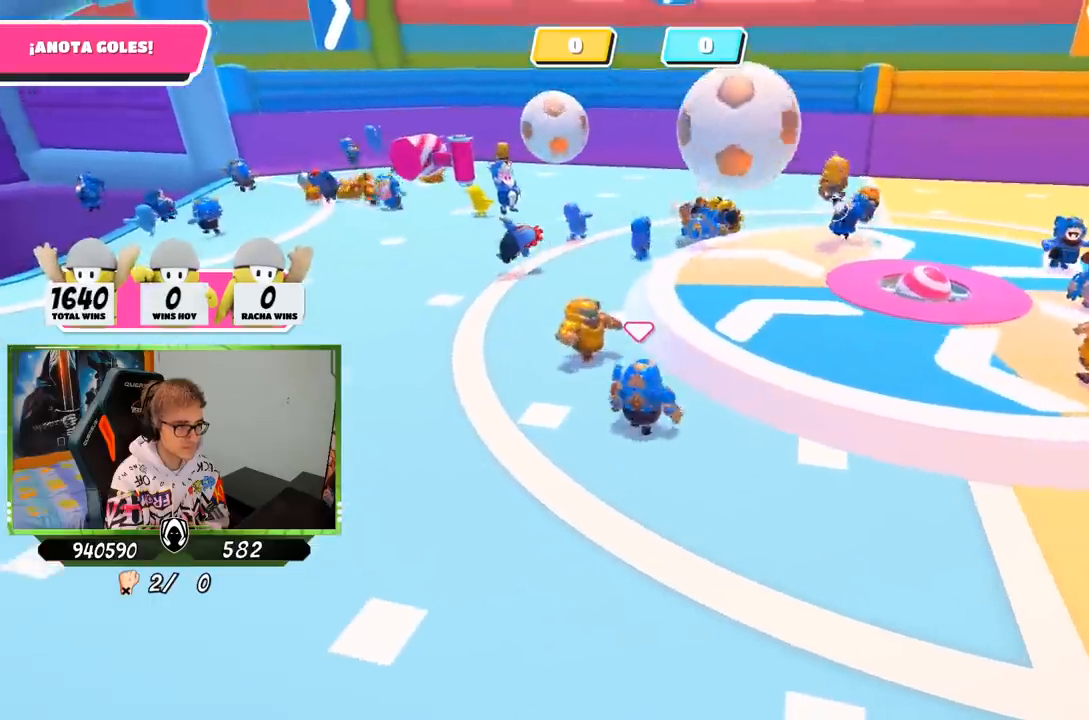
{"buttons": [], "left_stick": "up", "right_stick": "center", "events": [[283, "CROSS", "down"], [483, "CROSS", "up"]]}
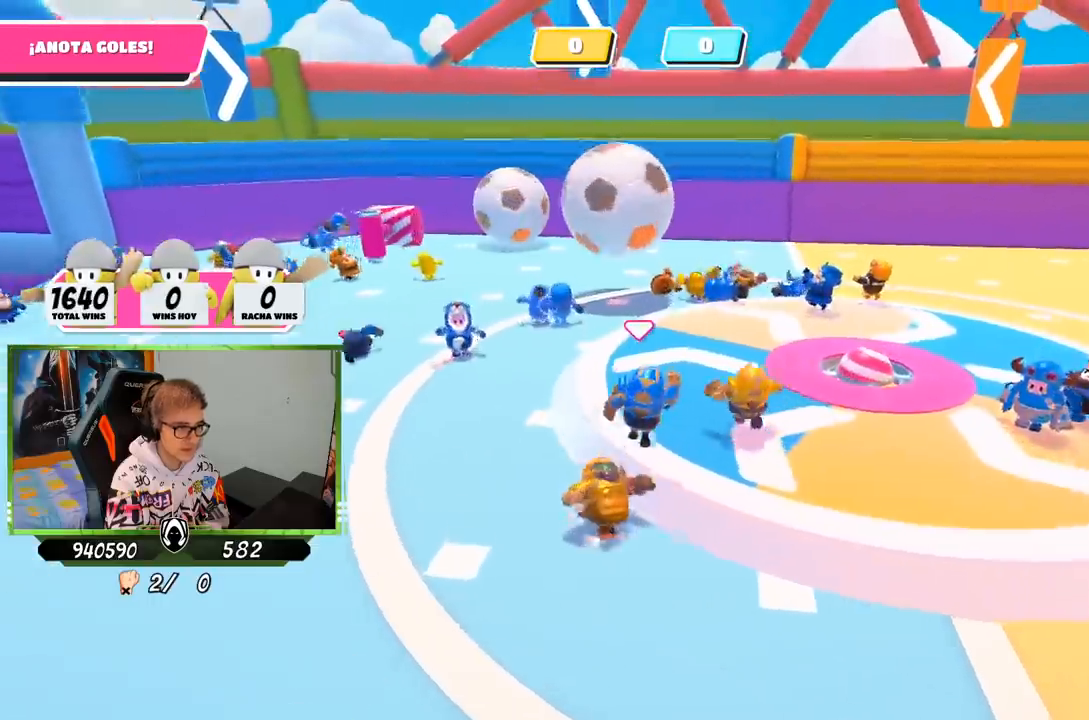
{"buttons": [], "left_stick": "up-left", "right_stick": "center", "events": [[67, "left_stick", "up-left"]]}
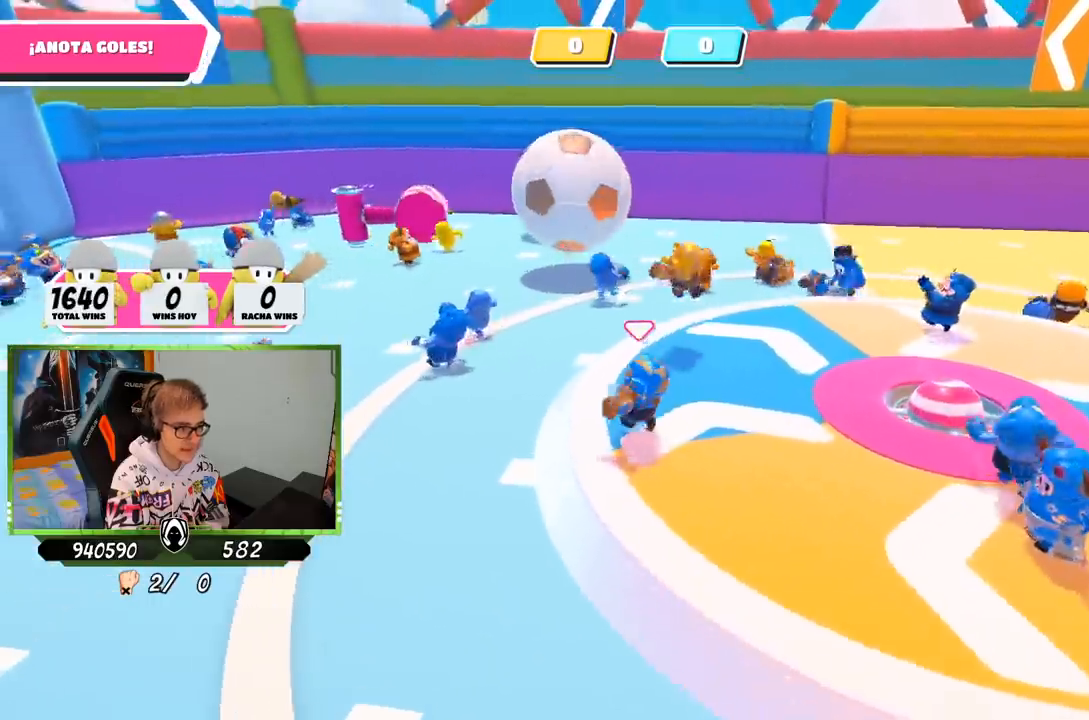
{"buttons": [], "left_stick": "left", "right_stick": "center", "events": [[283, "CROSS", "down"], [483, "CROSS", "up"], [483, "left_stick", "left"]]}